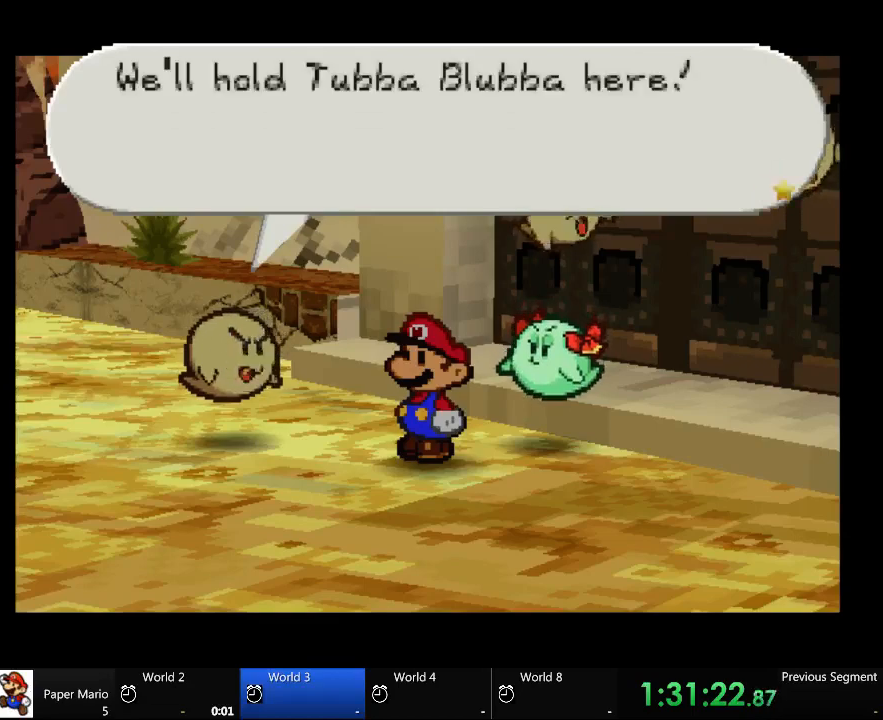
Gameplay with a controller (Xbox layout); each line is a JSON object with the inputs held at the frame after it (dt_ms = milliseconds from this image to that frame). "events" lists button and stick changes between this image and that frame as [ms after this image, input, new state], when the widget could be followed in between. Not read: A L2 L3 R3.
{"dt_ms": 500, "buttons": [], "left_stick": "down-right", "right_stick": "center", "events": []}
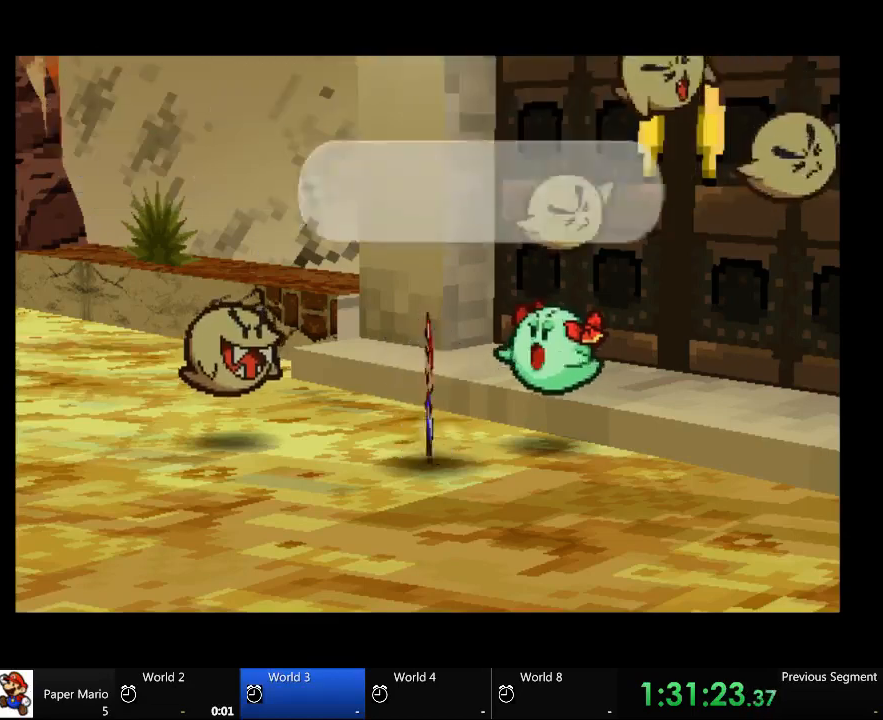
{"dt_ms": 500, "buttons": [], "left_stick": "down-right", "right_stick": "center", "events": []}
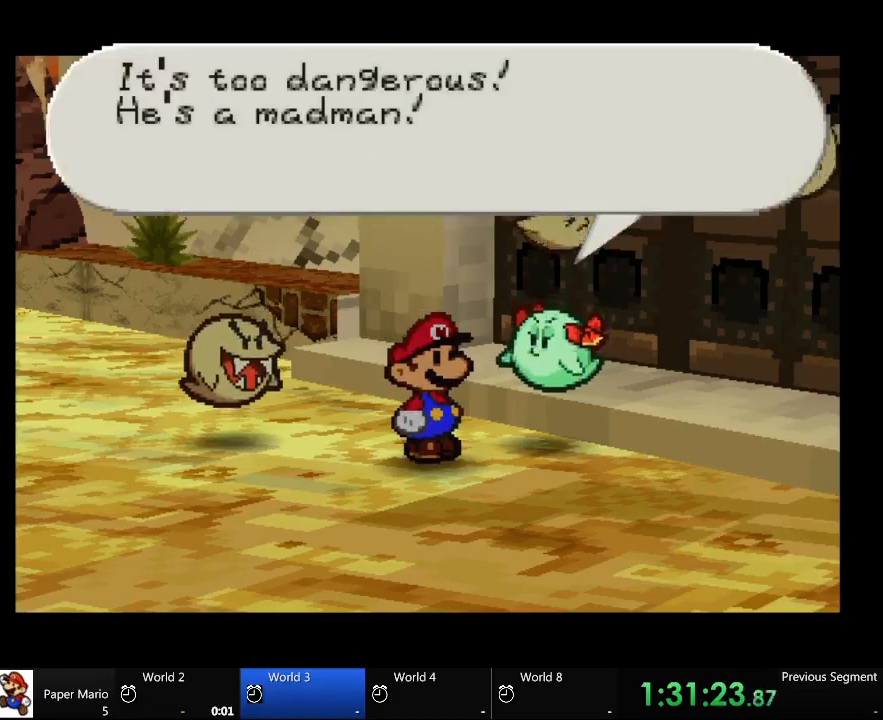
{"dt_ms": 500, "buttons": [], "left_stick": "down-right", "right_stick": "center", "events": []}
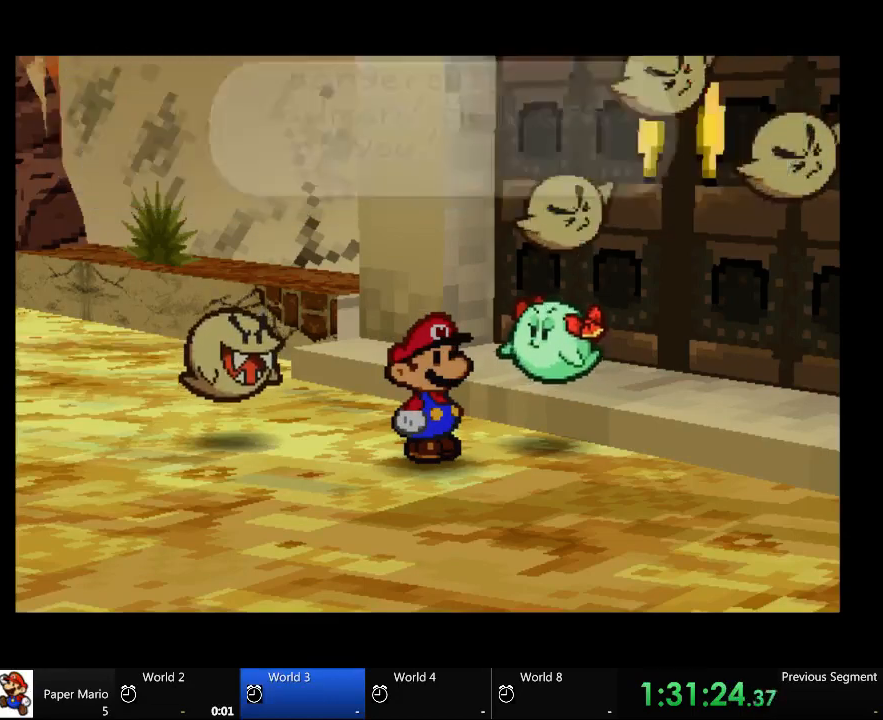
{"dt_ms": 500, "buttons": [], "left_stick": "down-right", "right_stick": "center", "events": []}
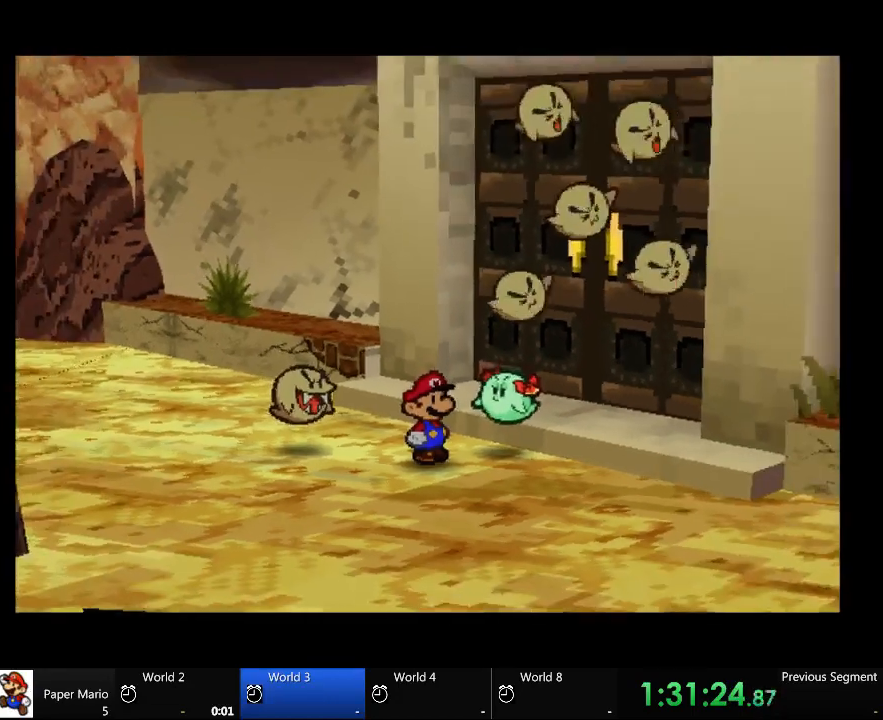
{"dt_ms": 500, "buttons": [], "left_stick": "down-right", "right_stick": "center", "events": []}
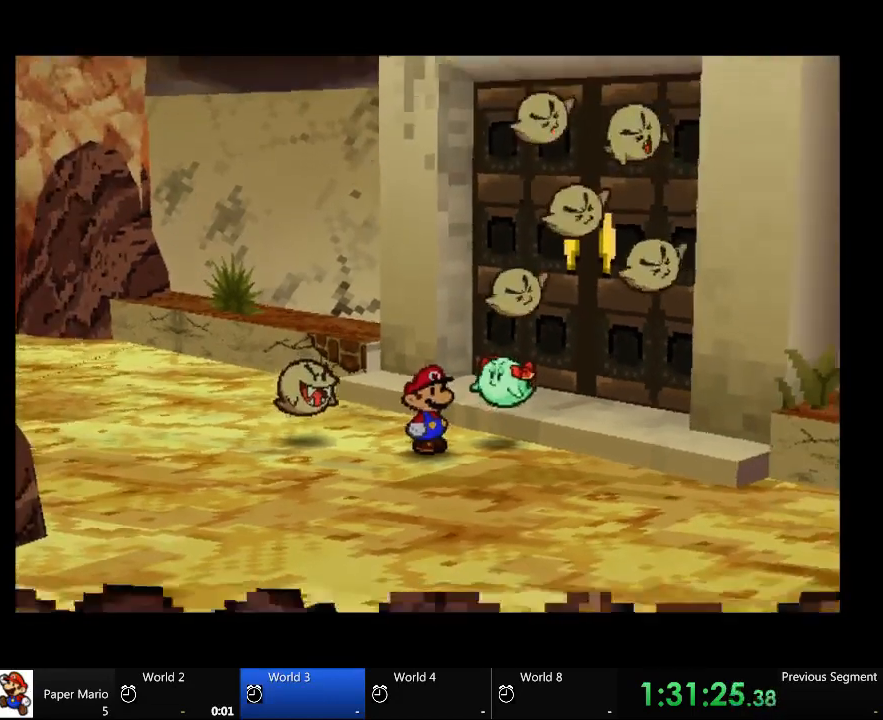
{"dt_ms": 500, "buttons": [], "left_stick": "down-right", "right_stick": "center", "events": []}
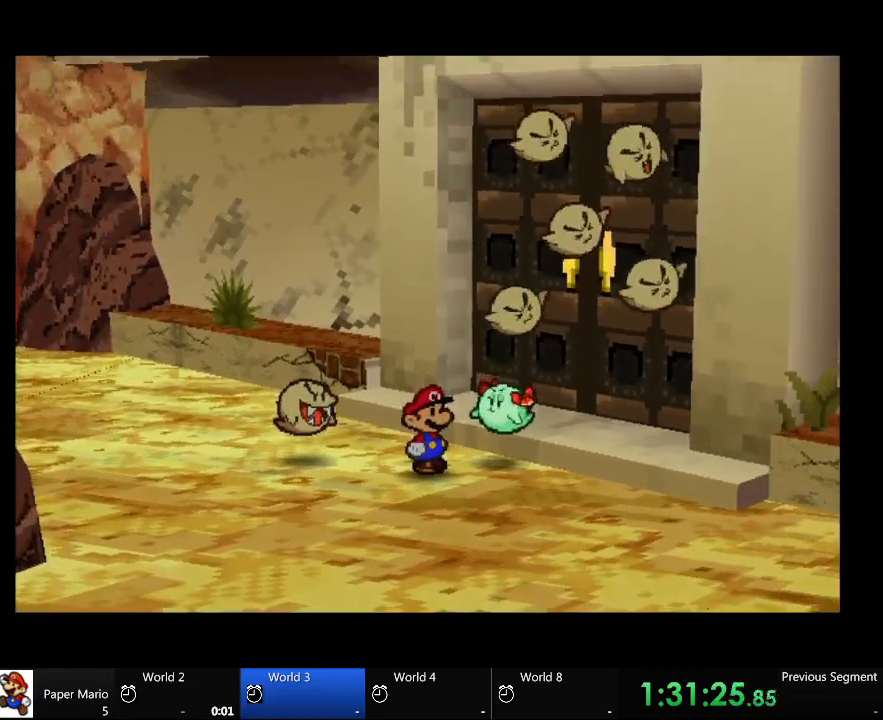
{"dt_ms": 500, "buttons": [], "left_stick": "down-right", "right_stick": "center", "events": []}
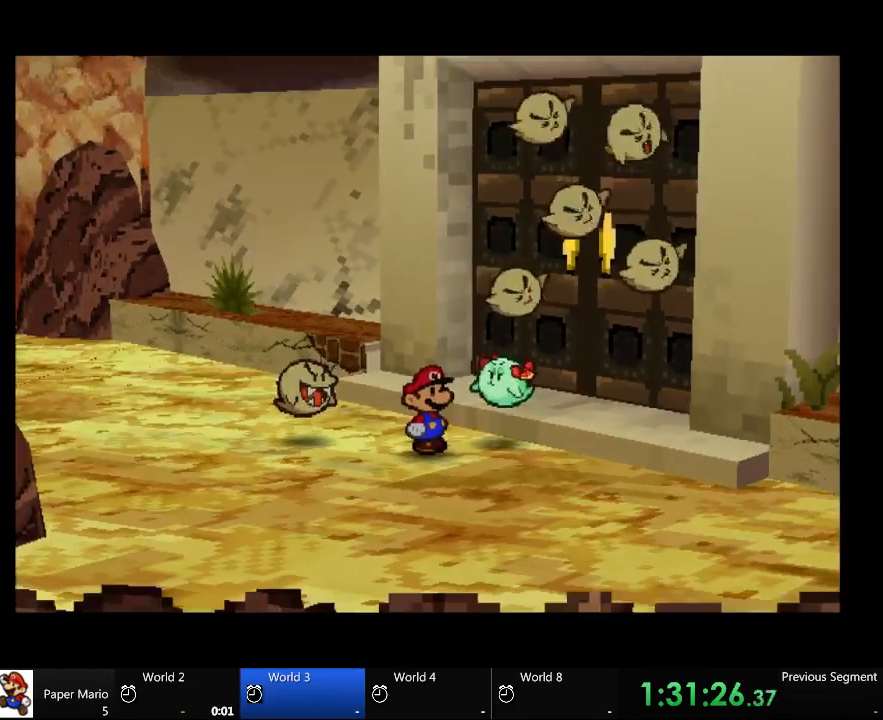
{"dt_ms": 500, "buttons": [], "left_stick": "down-right", "right_stick": "center", "events": []}
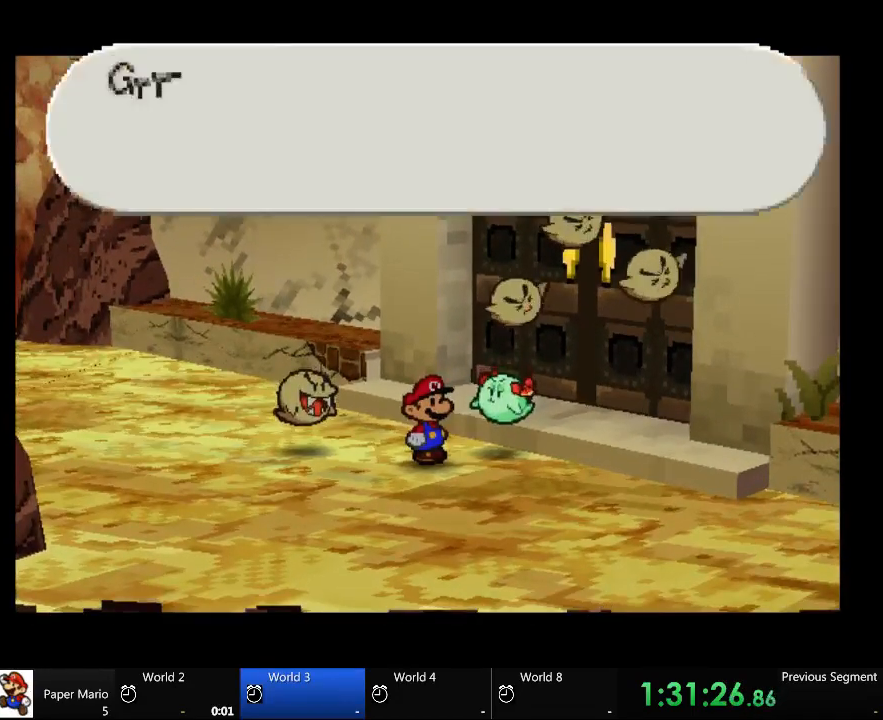
{"dt_ms": 500, "buttons": [], "left_stick": "down-right", "right_stick": "center", "events": []}
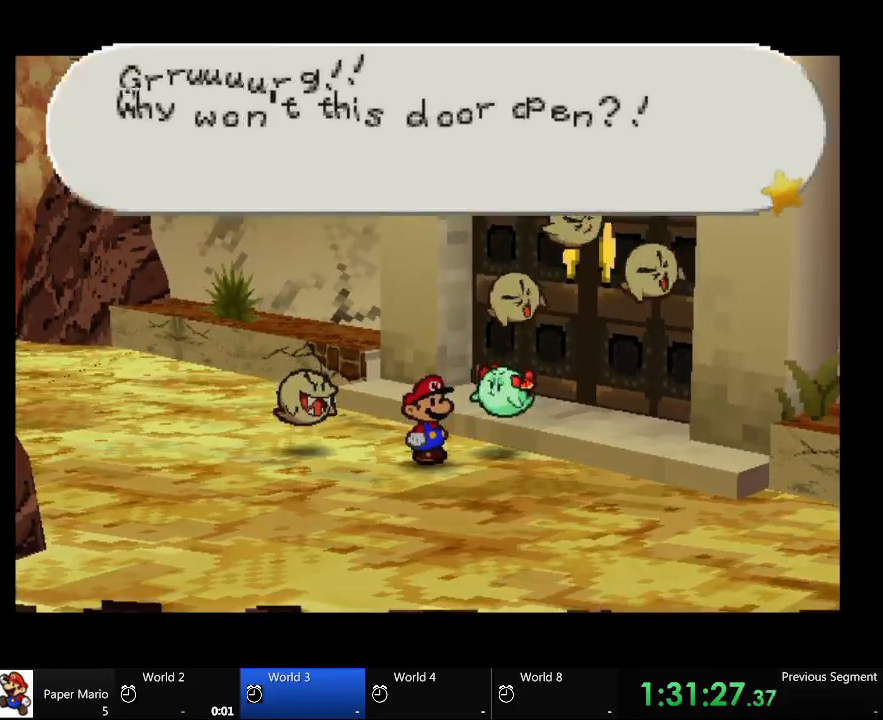
{"dt_ms": 500, "buttons": [], "left_stick": "down-right", "right_stick": "center", "events": []}
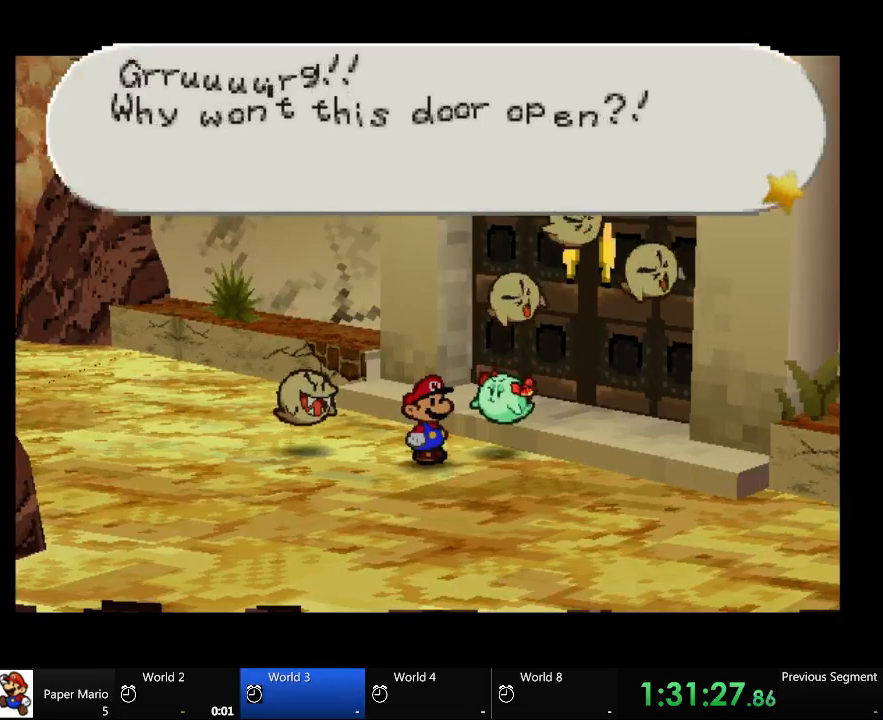
{"dt_ms": 500, "buttons": [], "left_stick": "down-right", "right_stick": "center", "events": []}
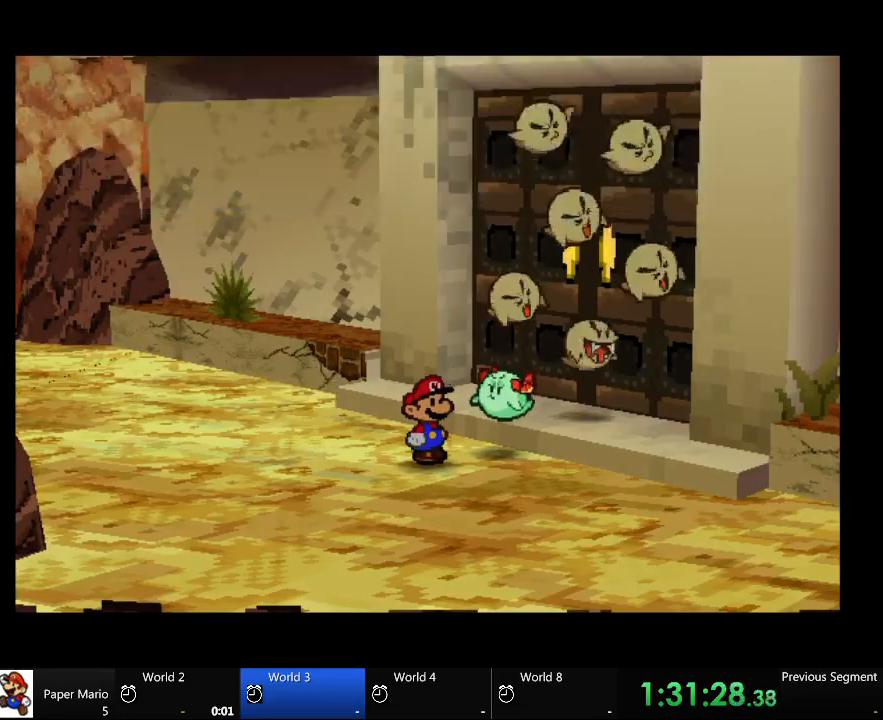
{"dt_ms": 500, "buttons": [], "left_stick": "down-right", "right_stick": "center", "events": []}
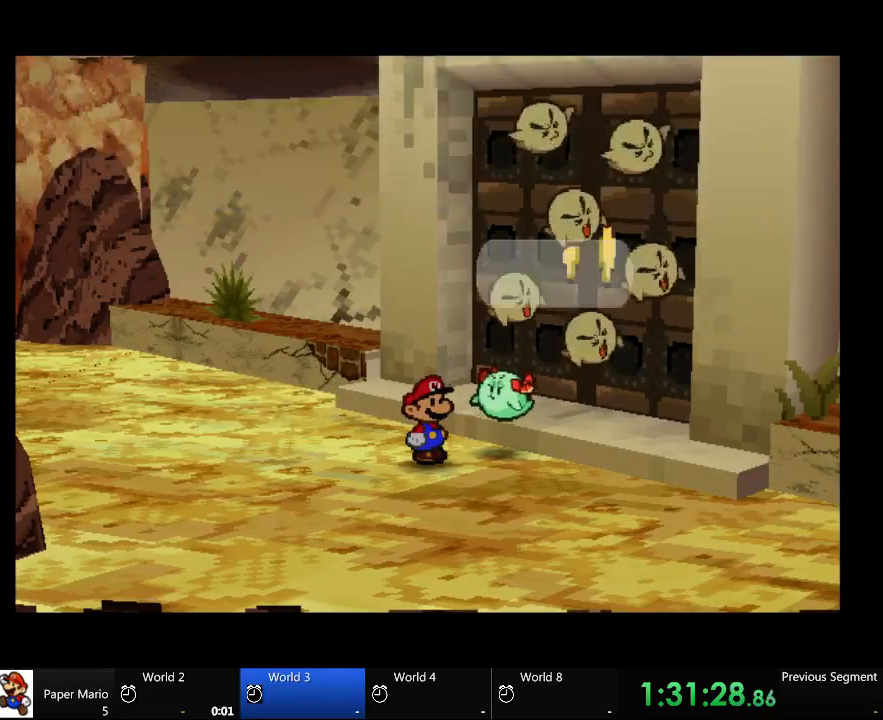
{"dt_ms": 500, "buttons": [], "left_stick": "down-right", "right_stick": "center", "events": []}
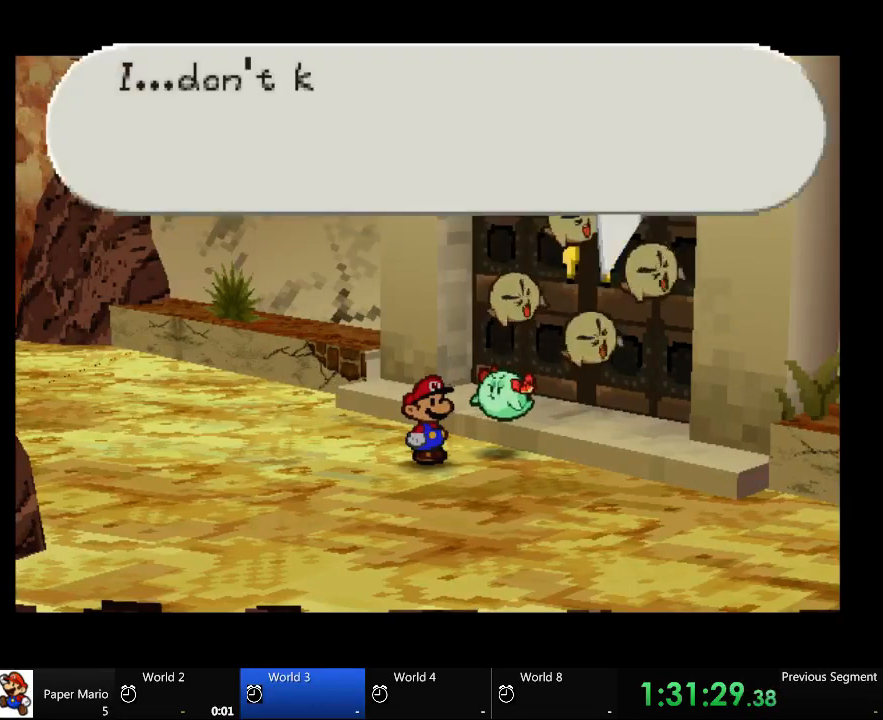
{"dt_ms": 500, "buttons": [], "left_stick": "down-right", "right_stick": "center", "events": []}
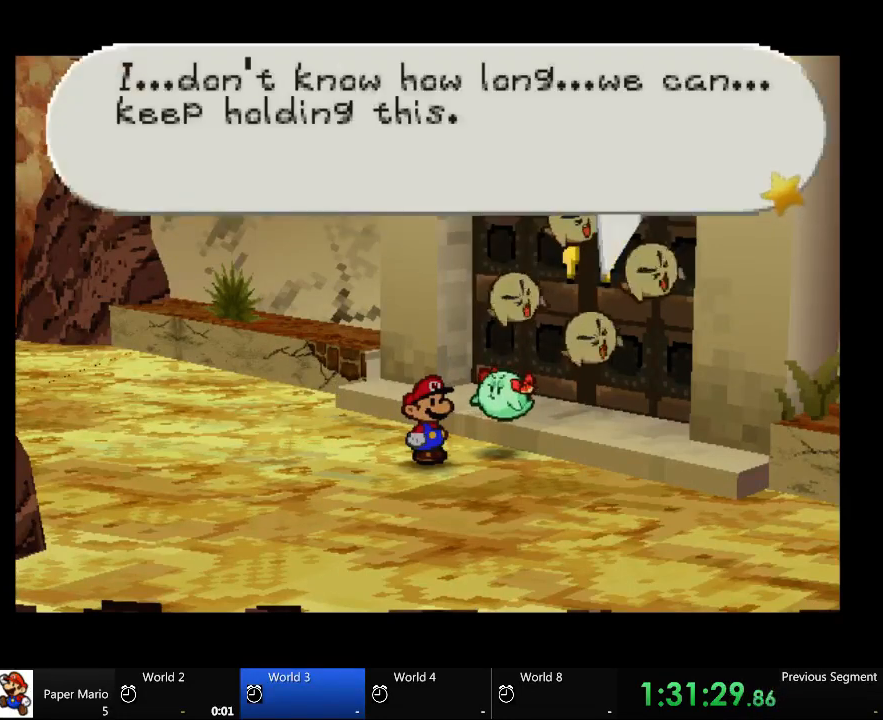
{"dt_ms": 500, "buttons": [], "left_stick": "down-right", "right_stick": "center", "events": []}
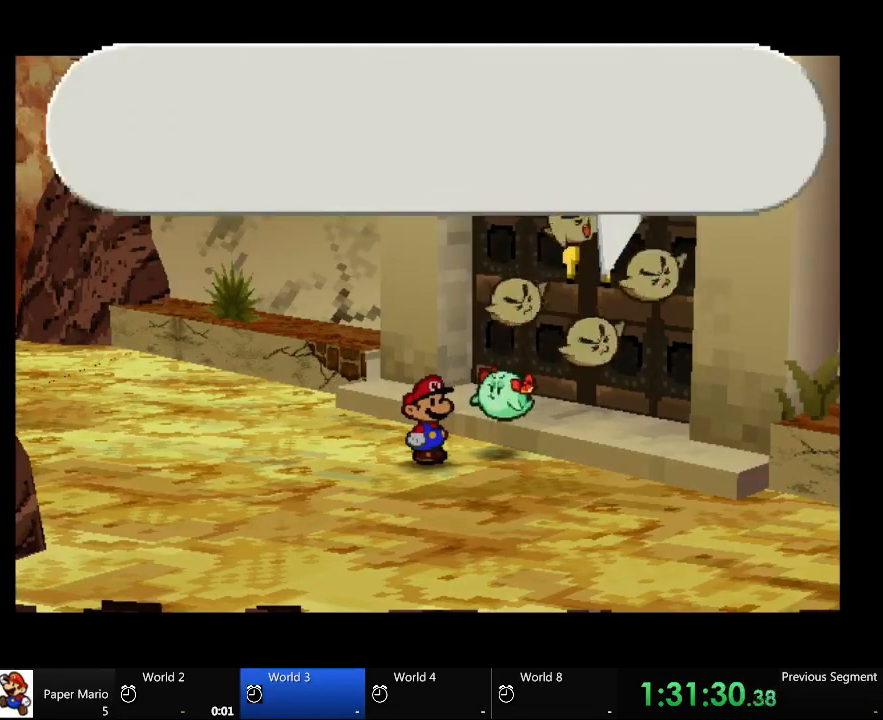
{"dt_ms": 500, "buttons": [], "left_stick": "down-right", "right_stick": "center", "events": []}
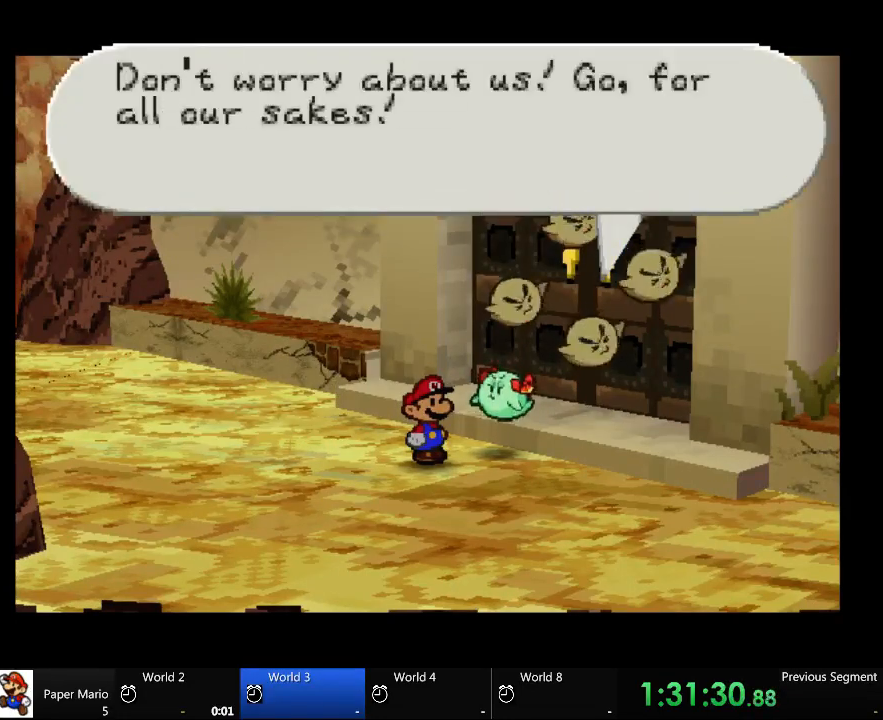
{"dt_ms": 1000, "buttons": [], "left_stick": "center", "right_stick": "center"}
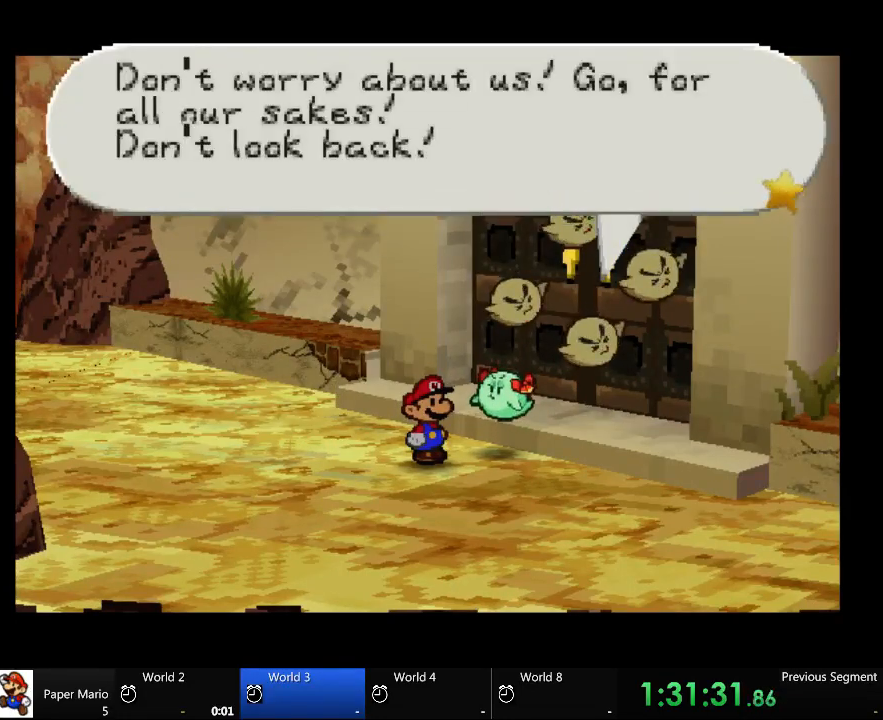
{"dt_ms": 500, "buttons": [], "left_stick": "center", "right_stick": "center", "events": []}
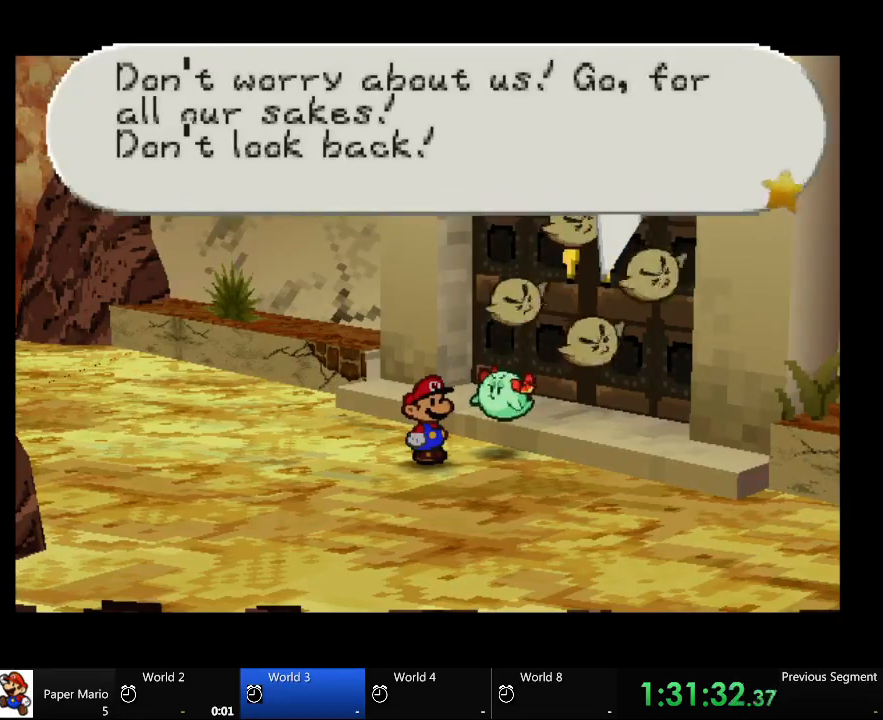
{"dt_ms": 500, "buttons": [], "left_stick": "center", "right_stick": "center", "events": []}
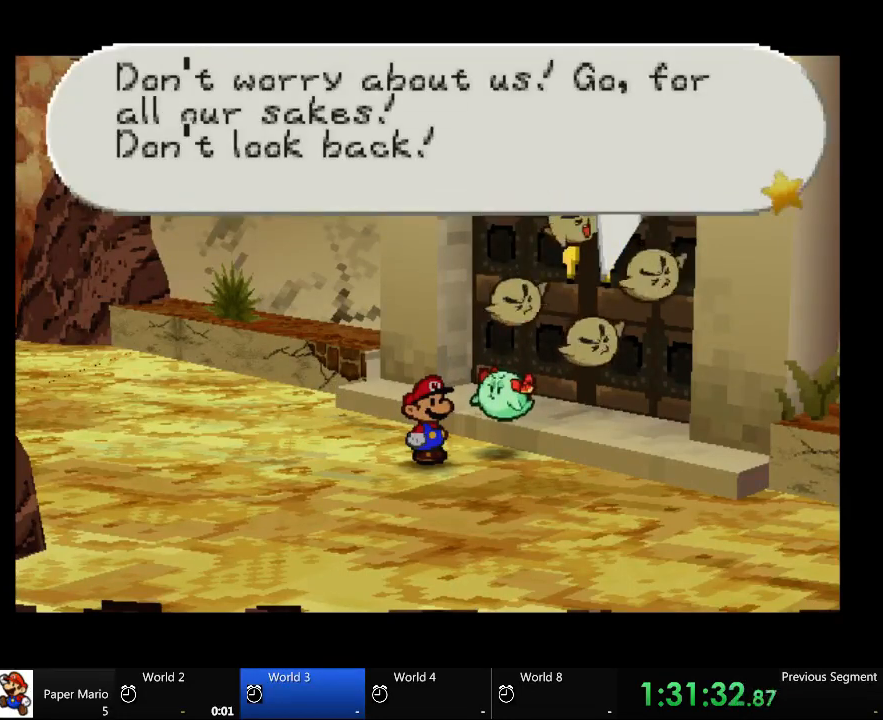
{"dt_ms": 500, "buttons": [], "left_stick": "right", "right_stick": "center", "events": [[100, "left_stick", "right"]]}
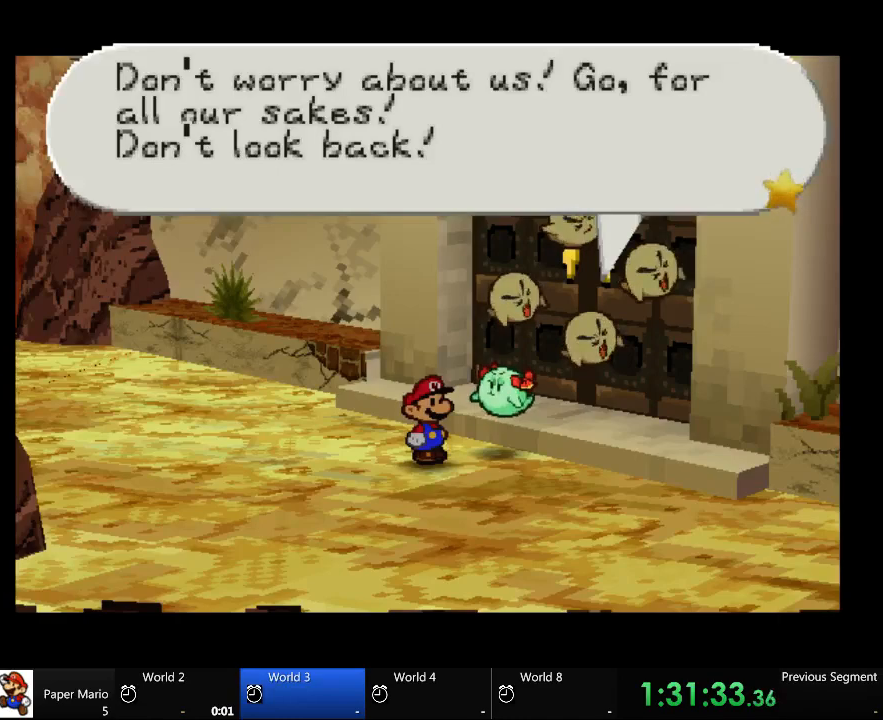
{"dt_ms": 500, "buttons": [], "left_stick": "right", "right_stick": "center", "events": []}
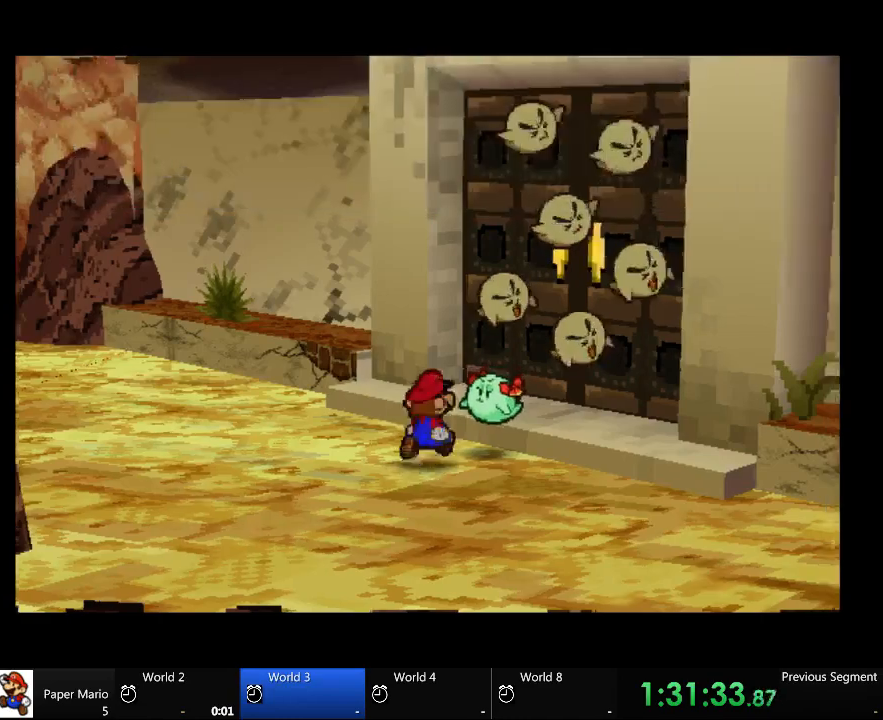
{"dt_ms": 500, "buttons": [], "left_stick": "right", "right_stick": "center", "events": []}
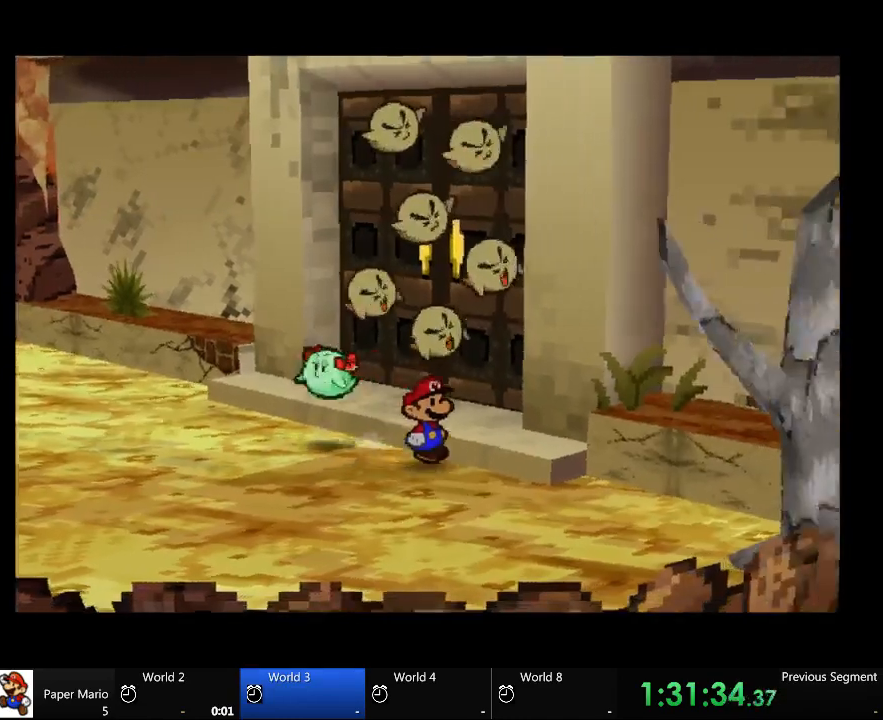
{"dt_ms": 500, "buttons": [], "left_stick": "down-right", "right_stick": "center", "events": [[400, "left_stick", "down-right"]]}
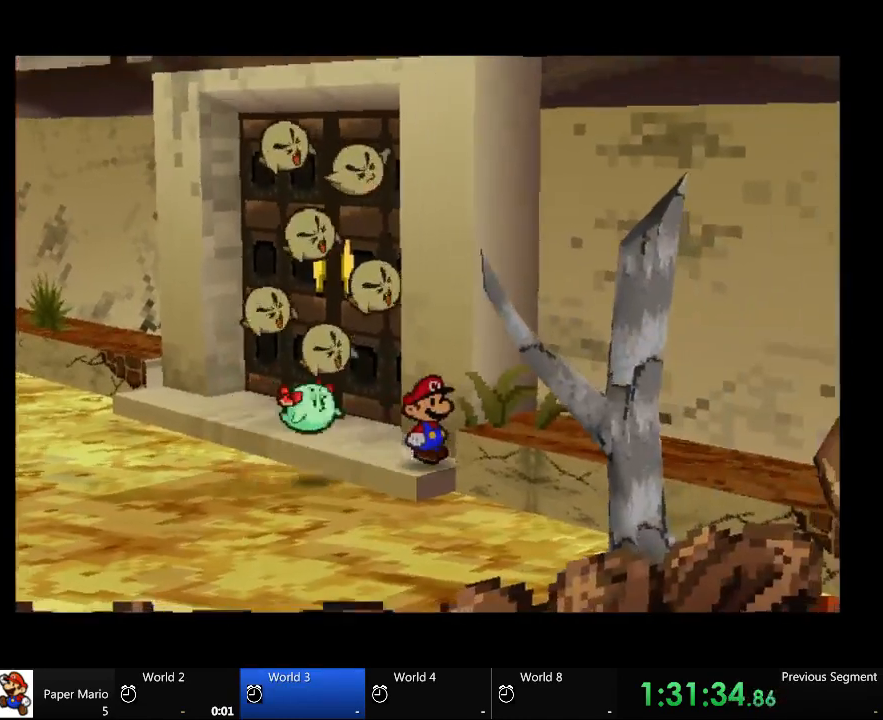
{"dt_ms": 500, "buttons": [], "left_stick": "down", "right_stick": "center", "events": [[333, "left_stick", "down"]]}
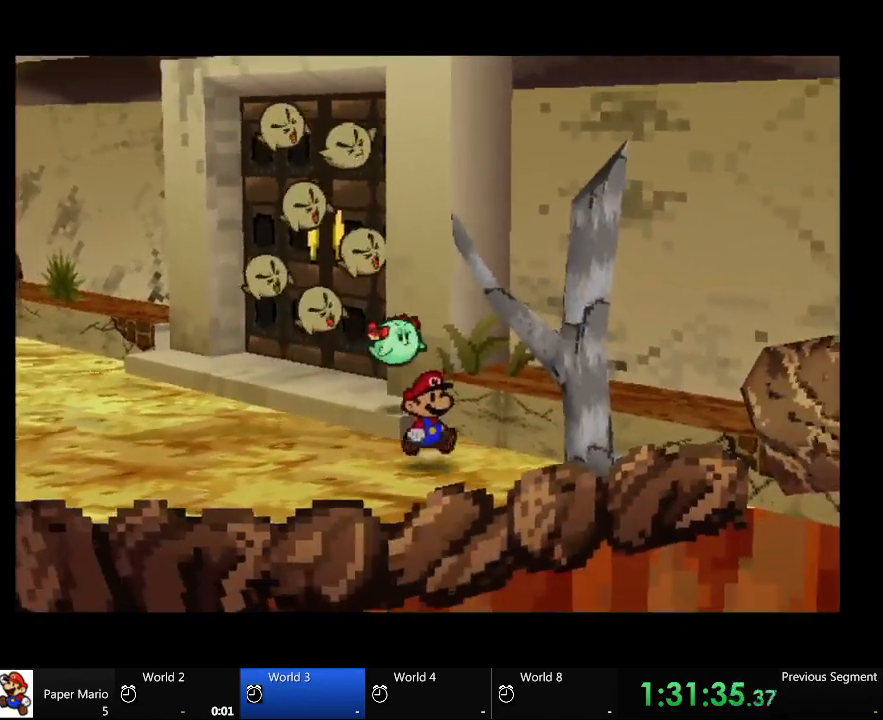
{"dt_ms": 500, "buttons": [], "left_stick": "left", "right_stick": "center", "events": [[100, "left_stick", "left"]]}
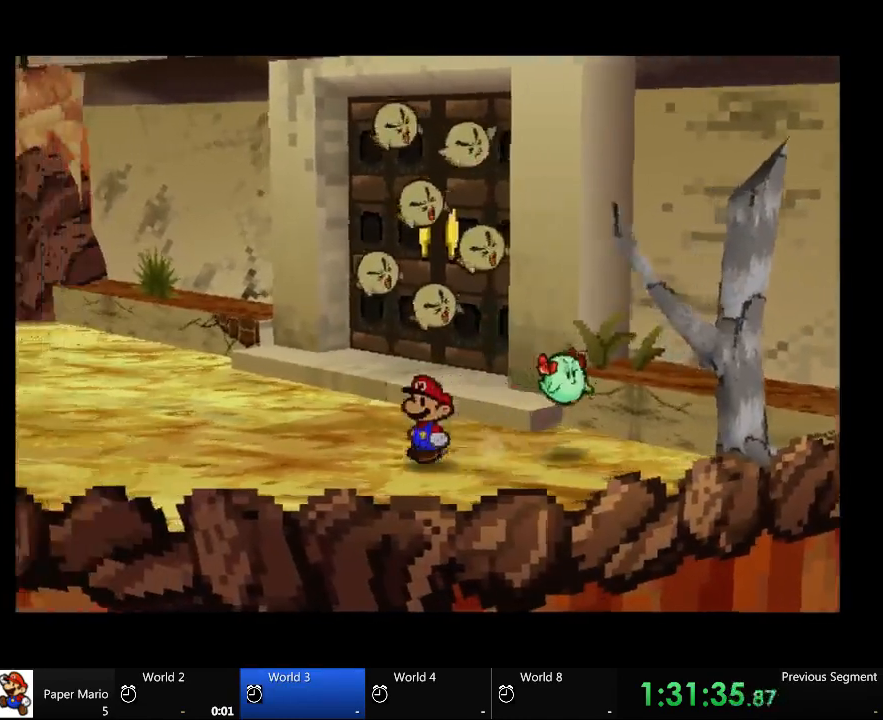
{"dt_ms": 500, "buttons": [], "left_stick": "left", "right_stick": "center", "events": [[100, "left_stick", "up-left"], [433, "left_stick", "left"]]}
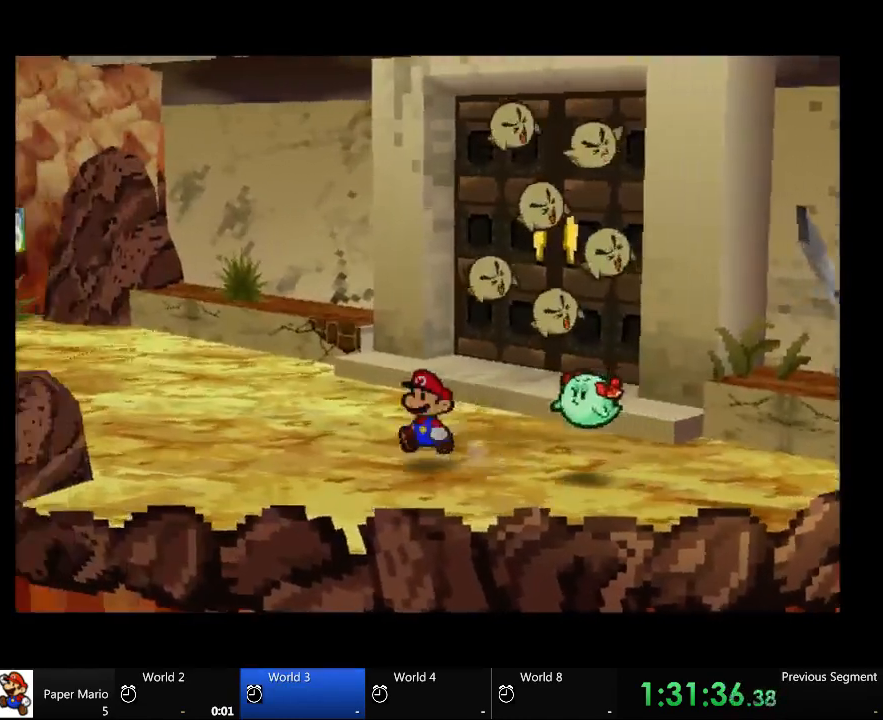
{"dt_ms": 500, "buttons": [], "left_stick": "left", "right_stick": "center", "events": []}
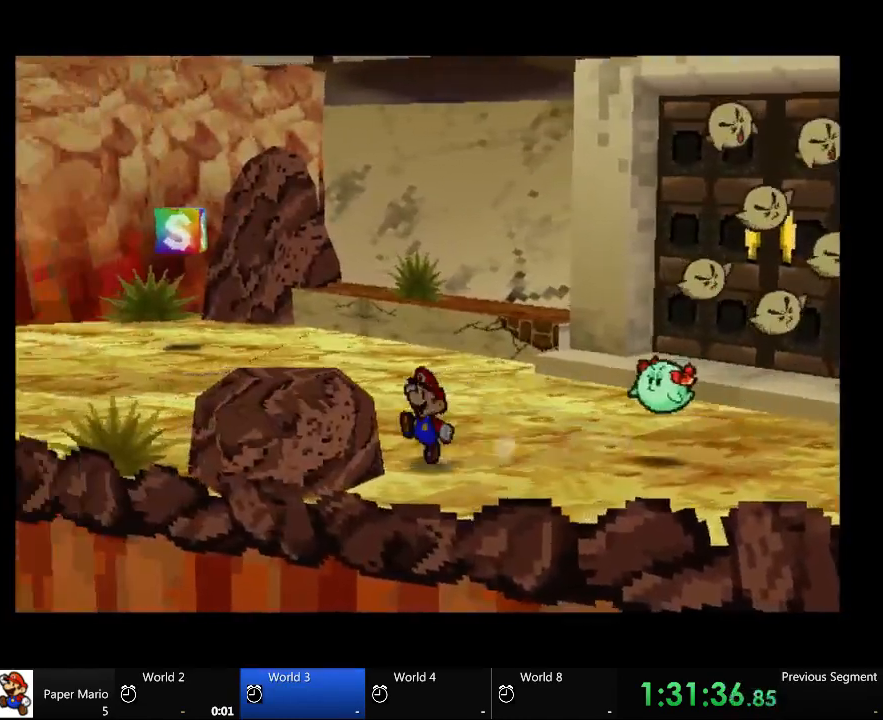
{"dt_ms": 500, "buttons": [], "left_stick": "up-left", "right_stick": "center", "events": [[233, "left_stick", "up-left"]]}
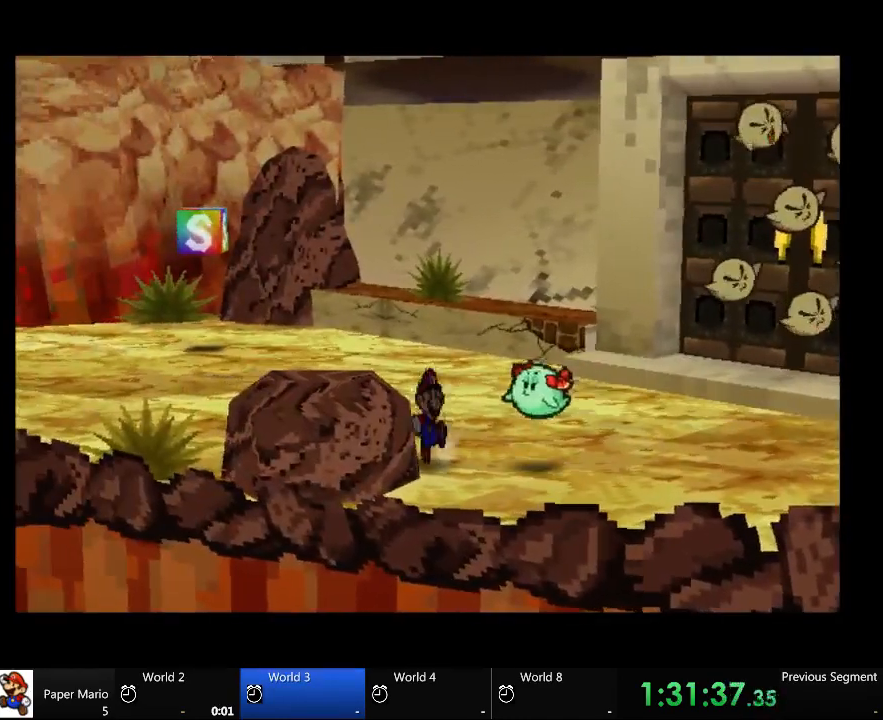
{"dt_ms": 500, "buttons": [], "left_stick": "up-left", "right_stick": "center", "events": []}